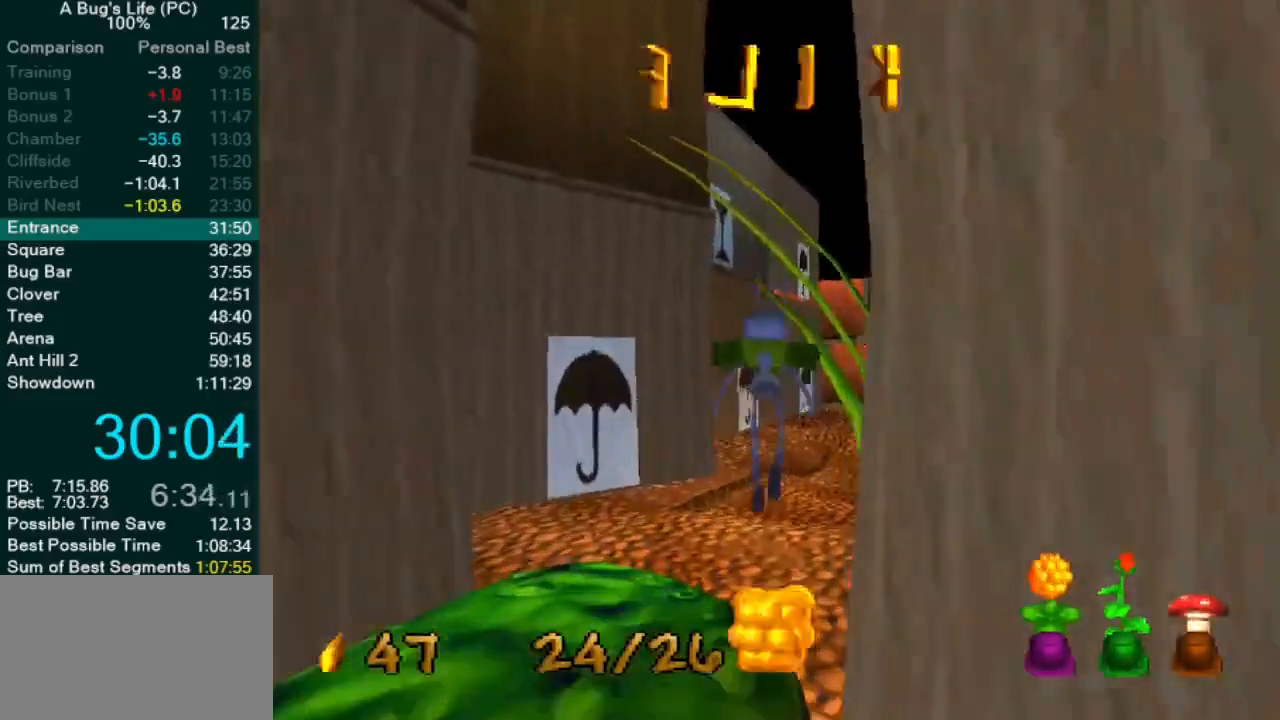
Gameplay with a controller (PlayStation layout); each line is a JSON object with the inputs held at the frame after it (dt_ms = milliseconds from this image to that frame). "events" lists button and stick changes between this image and that frame as [ms after this image, input, new state], when the widget could be followed in between. Not read: L1 L3 R2 R3 right_stick.
{"dt_ms": 500, "buttons": [], "left_stick": "center", "events": [[117, "left_stick", "up-right"], [300, "left_stick", "center"], [367, "CROSS", "up"]]}
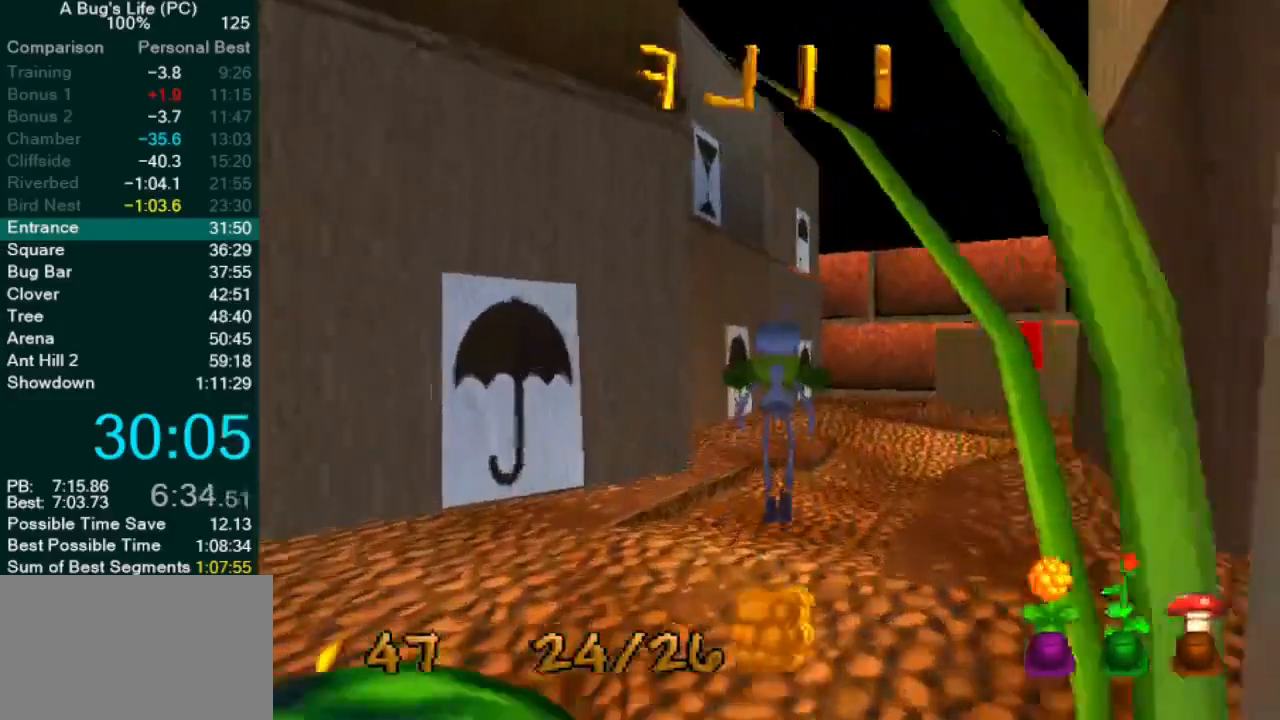
{"dt_ms": 500, "buttons": ["CROSS"], "left_stick": "center", "events": [[267, "CROSS", "down"]]}
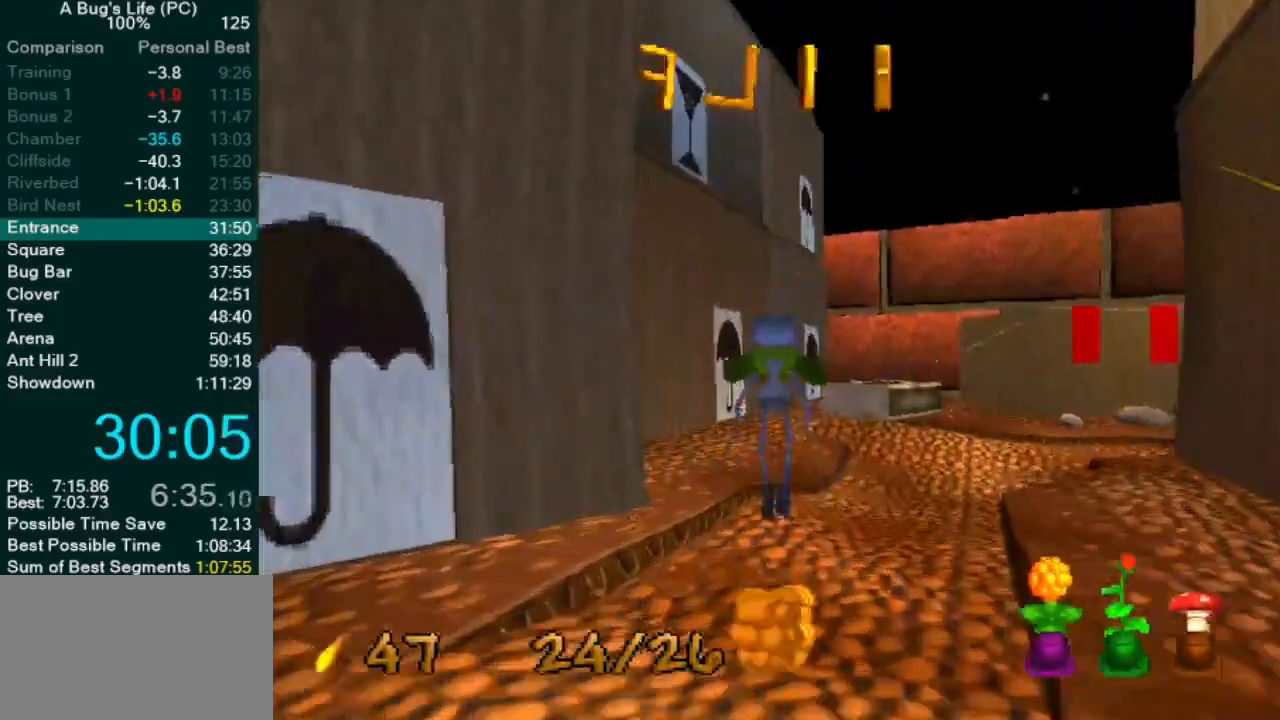
{"dt_ms": 500, "buttons": [], "left_stick": "center", "events": [[367, "CROSS", "up"]]}
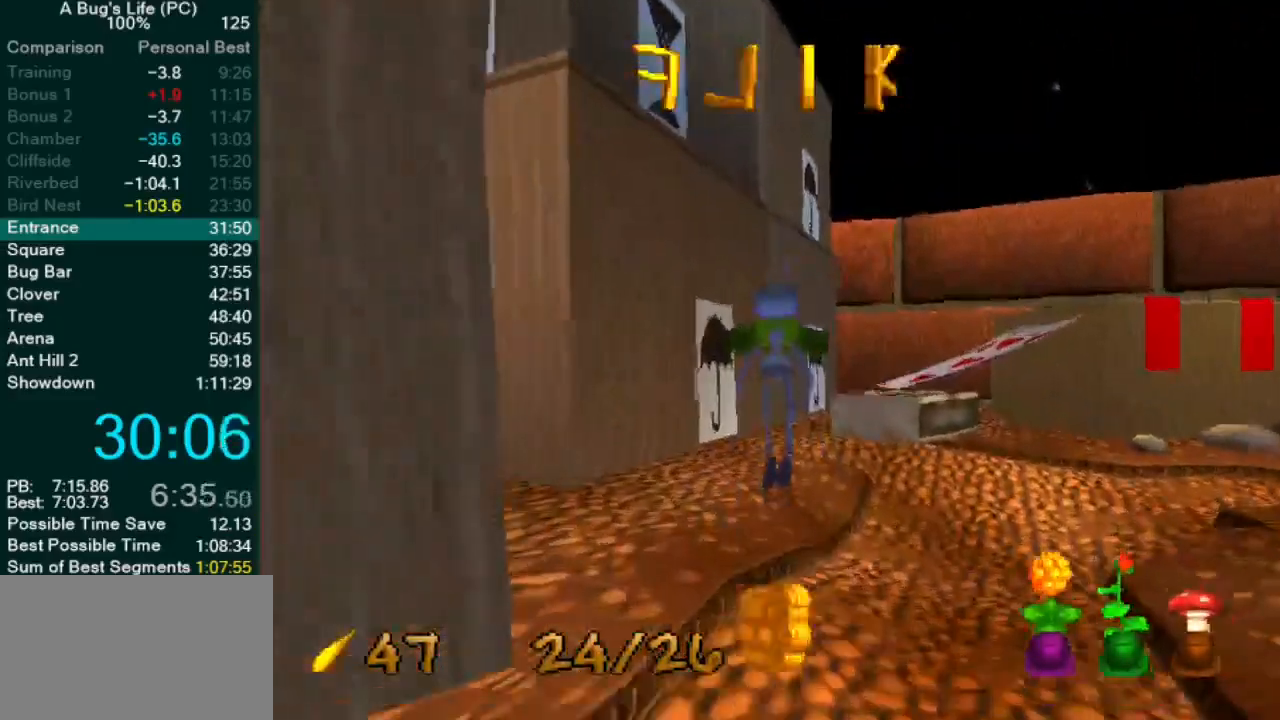
{"dt_ms": 1000, "buttons": ["CROSS"], "left_stick": "up-right"}
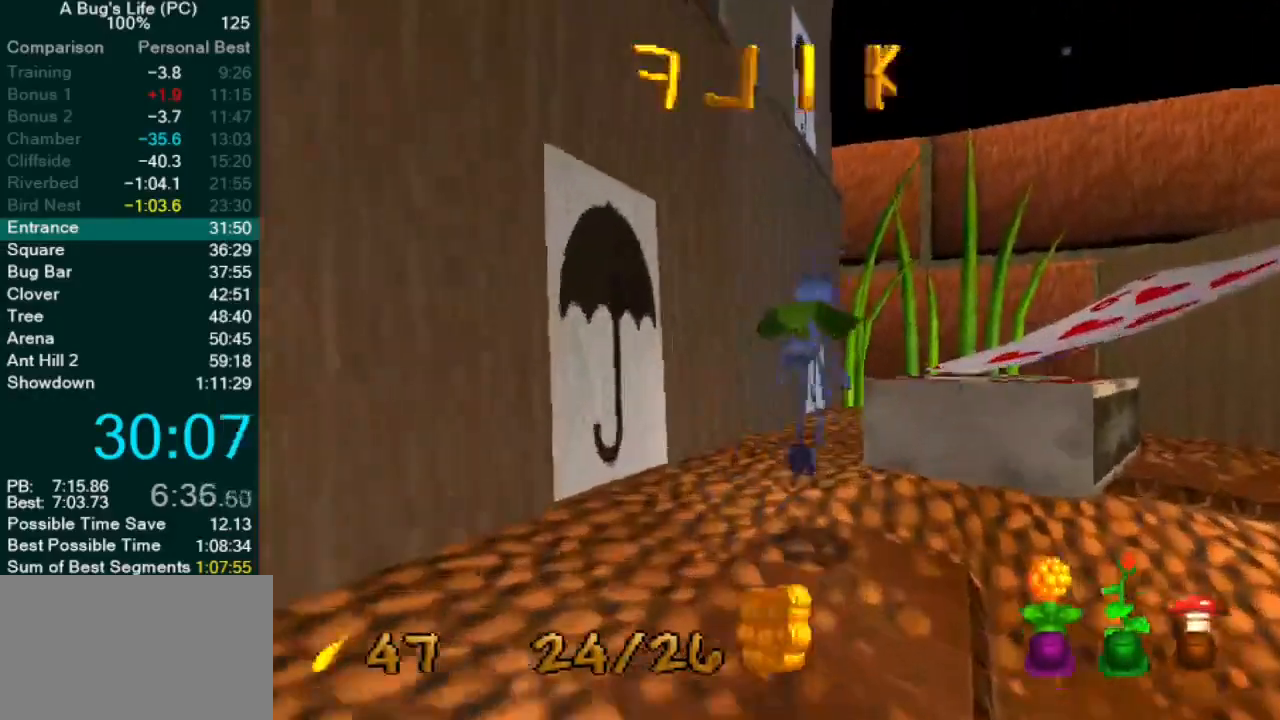
{"dt_ms": 500, "buttons": ["CROSS"], "left_stick": "up-right", "events": [[33, "SQUARE", "down"], [233, "CROSS", "up"], [233, "SQUARE", "up"], [433, "CROSS", "down"]]}
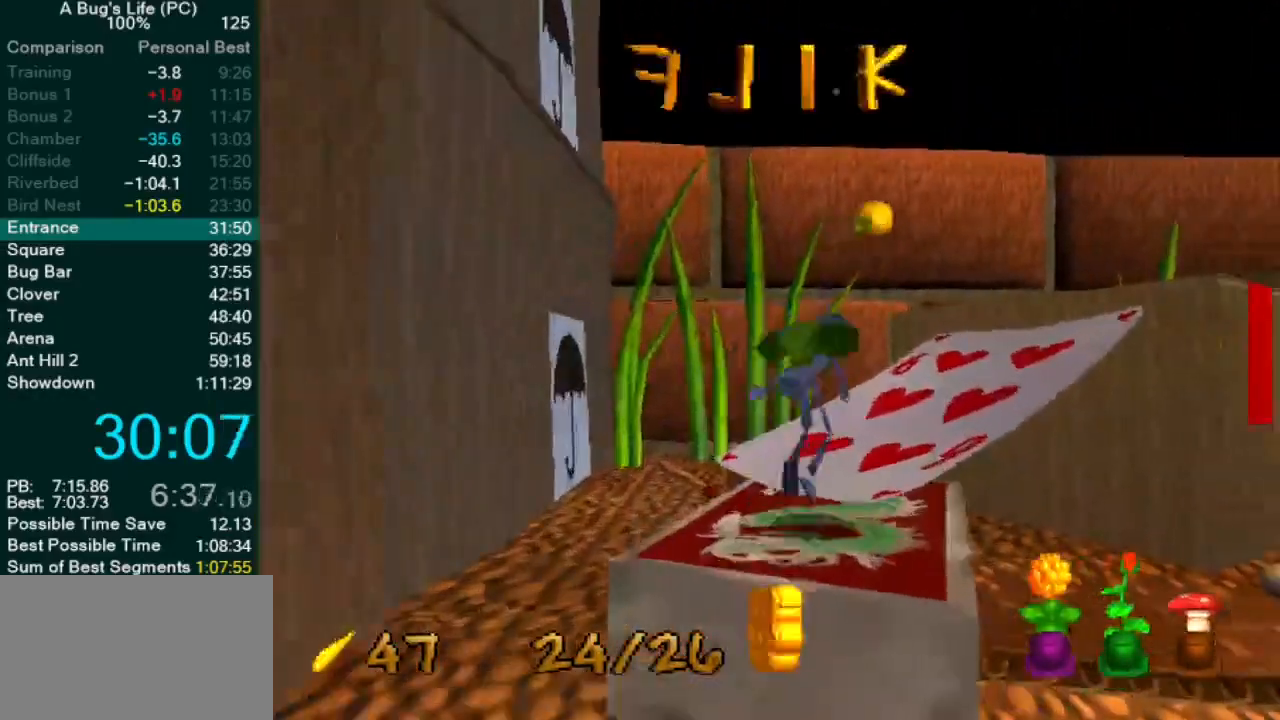
{"dt_ms": 500, "buttons": ["CROSS"], "left_stick": "up-right", "events": [[100, "SQUARE", "down"], [283, "CROSS", "up"], [317, "SQUARE", "up"], [483, "CROSS", "down"]]}
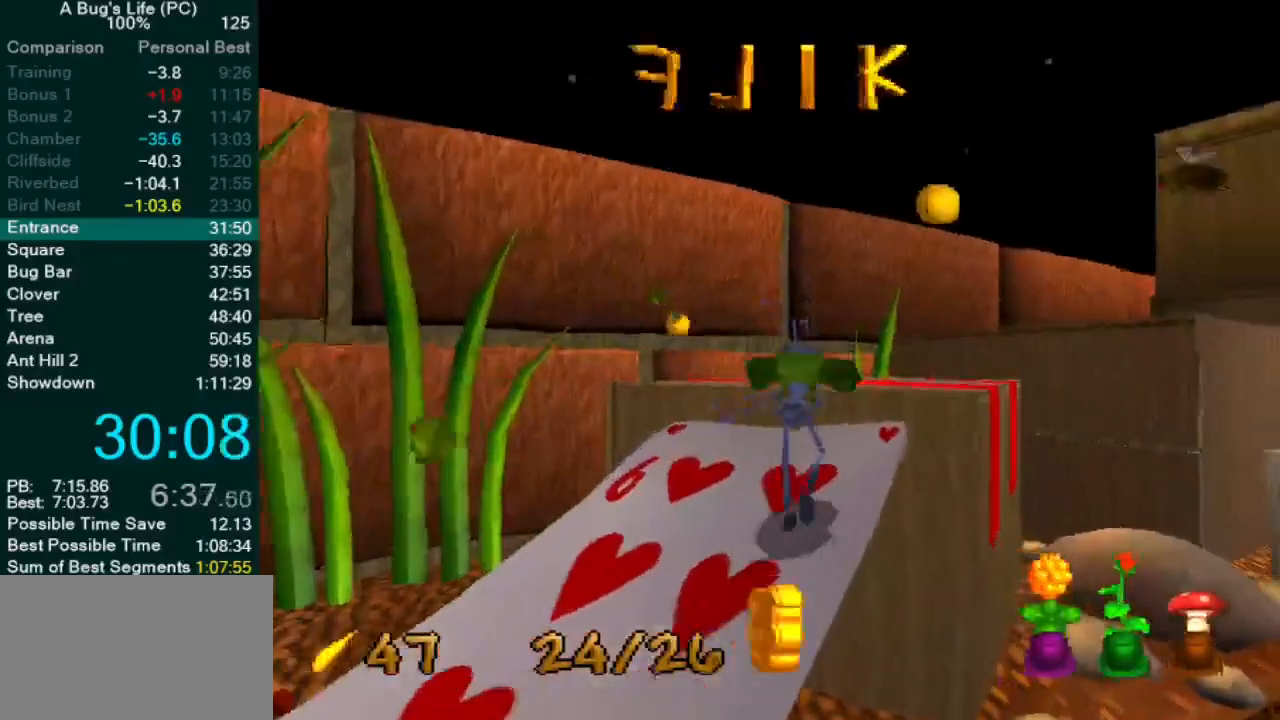
{"dt_ms": 500, "buttons": [], "left_stick": "up-right", "events": [[150, "SQUARE", "down"], [250, "CROSS", "up"], [317, "SQUARE", "up"], [400, "SQUARE", "down"], [500, "SQUARE", "up"]]}
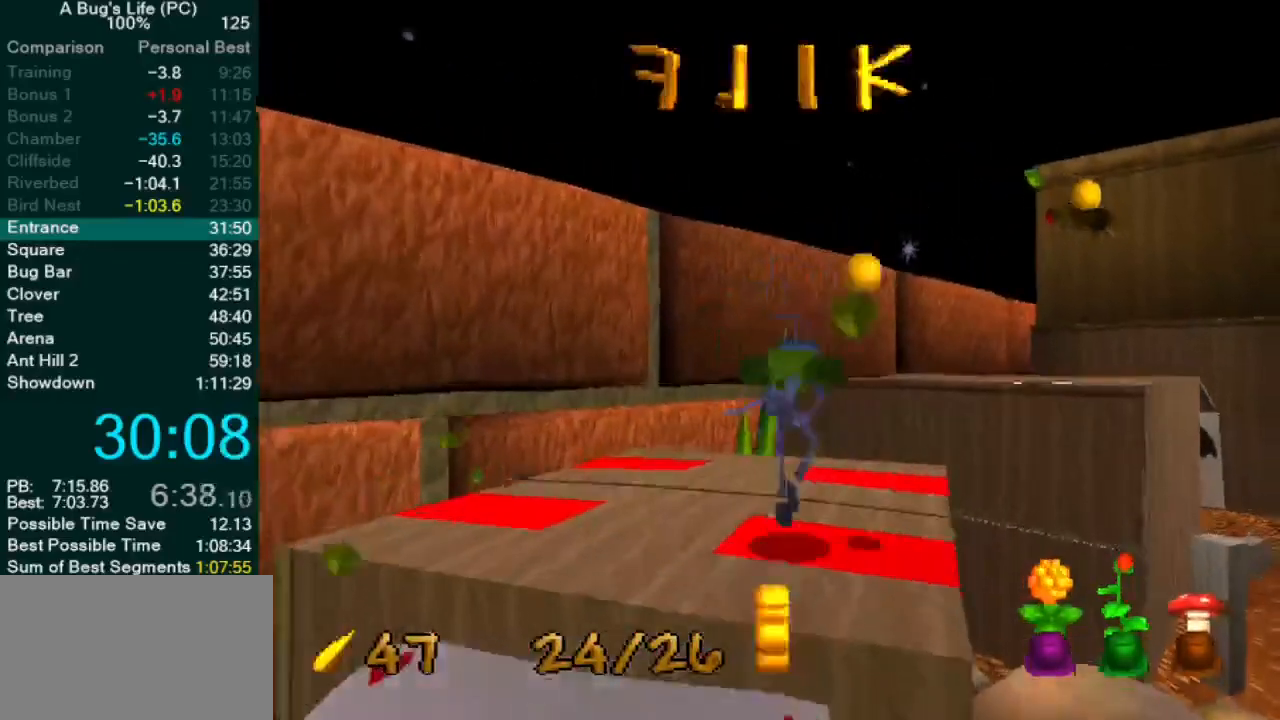
{"dt_ms": 500, "buttons": ["SQUARE"], "left_stick": "up-right", "events": [[67, "SQUARE", "down"], [117, "left_stick", "center"], [150, "SQUARE", "up"], [233, "SQUARE", "down"], [233, "left_stick", "up-right"], [317, "SQUARE", "up"], [400, "SQUARE", "down"]]}
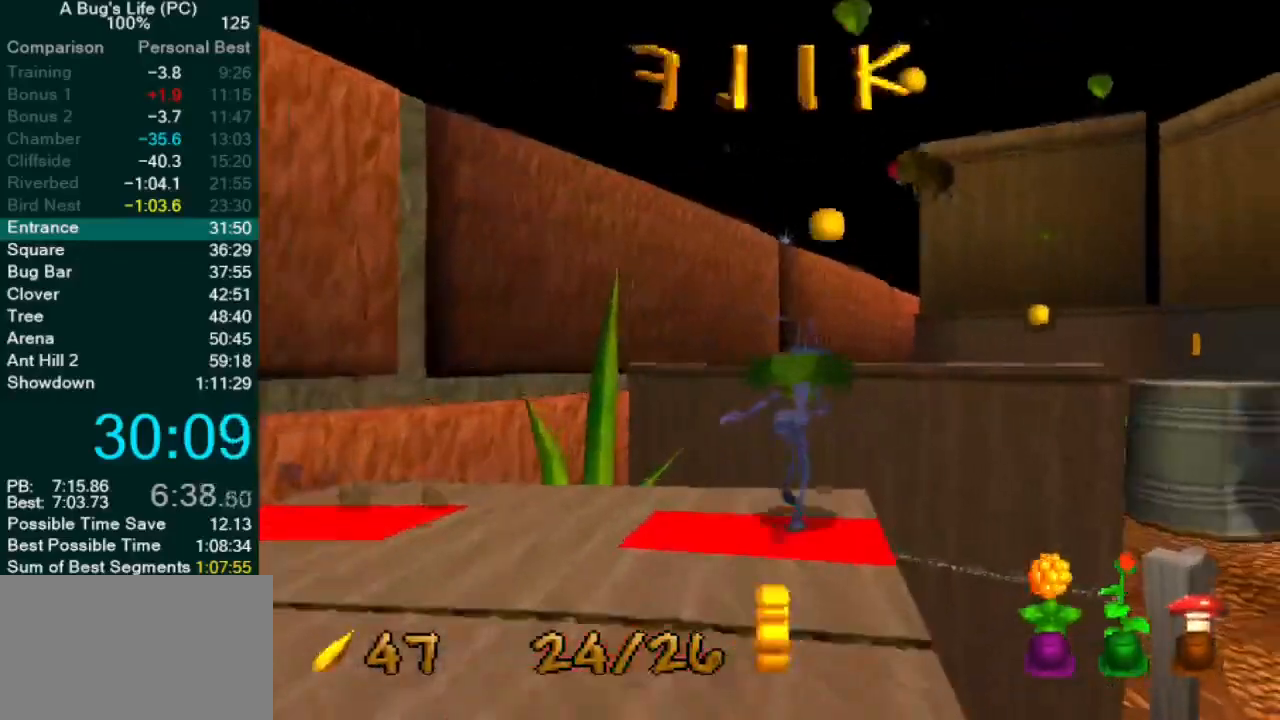
{"dt_ms": 500, "buttons": [], "left_stick": "center", "events": [[17, "SQUARE", "up"], [67, "CROSS", "down"], [217, "left_stick", "center"], [300, "SQUARE", "down"], [467, "CROSS", "up"], [483, "SQUARE", "up"]]}
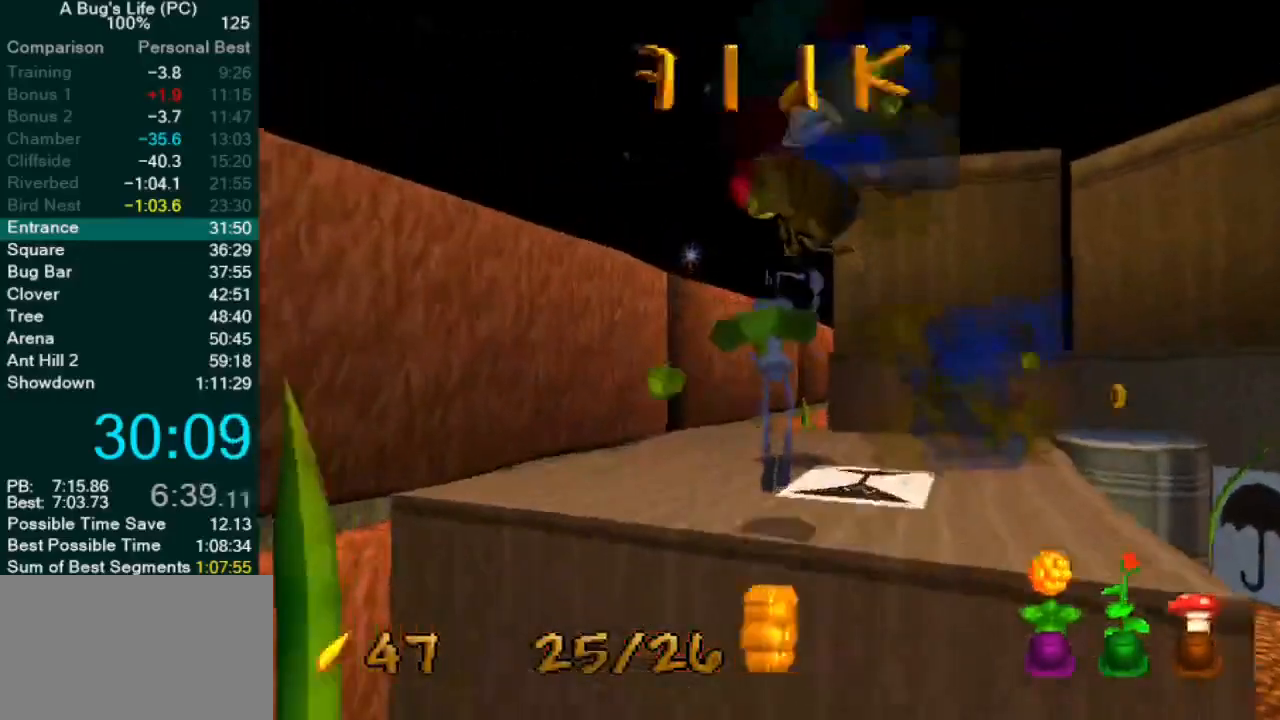
{"dt_ms": 500, "buttons": [], "left_stick": "center", "events": []}
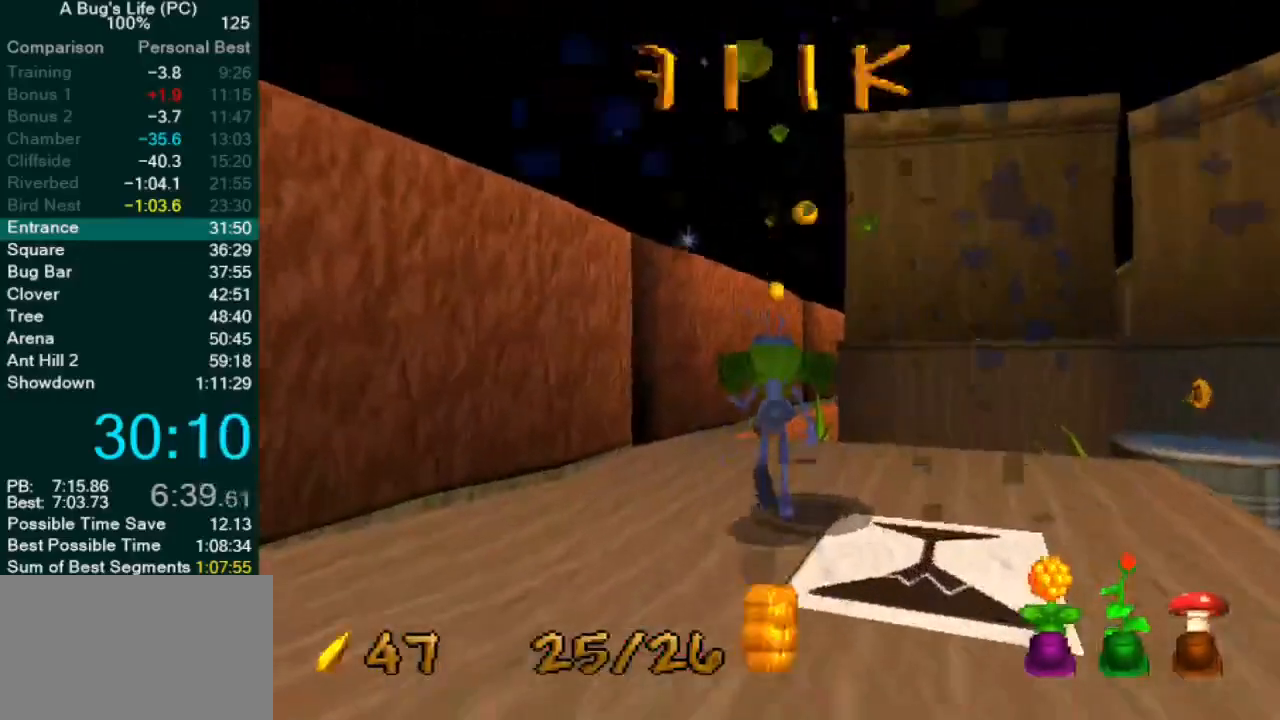
{"dt_ms": 500, "buttons": ["CROSS"], "left_stick": "right", "events": [[150, "CROSS", "down"], [267, "left_stick", "up-right"], [350, "left_stick", "right"]]}
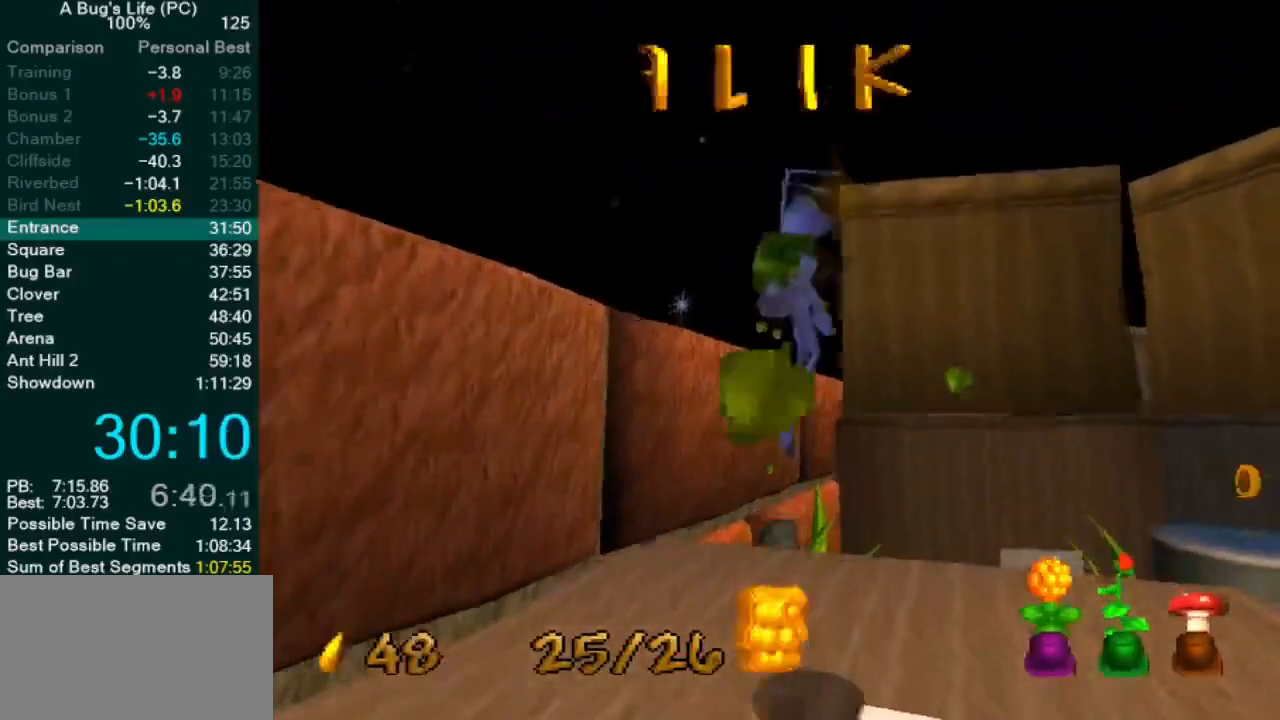
{"dt_ms": 500, "buttons": ["CROSS"], "left_stick": "up-right", "events": [[183, "CROSS", "up"], [267, "left_stick", "up-right"], [450, "CROSS", "down"]]}
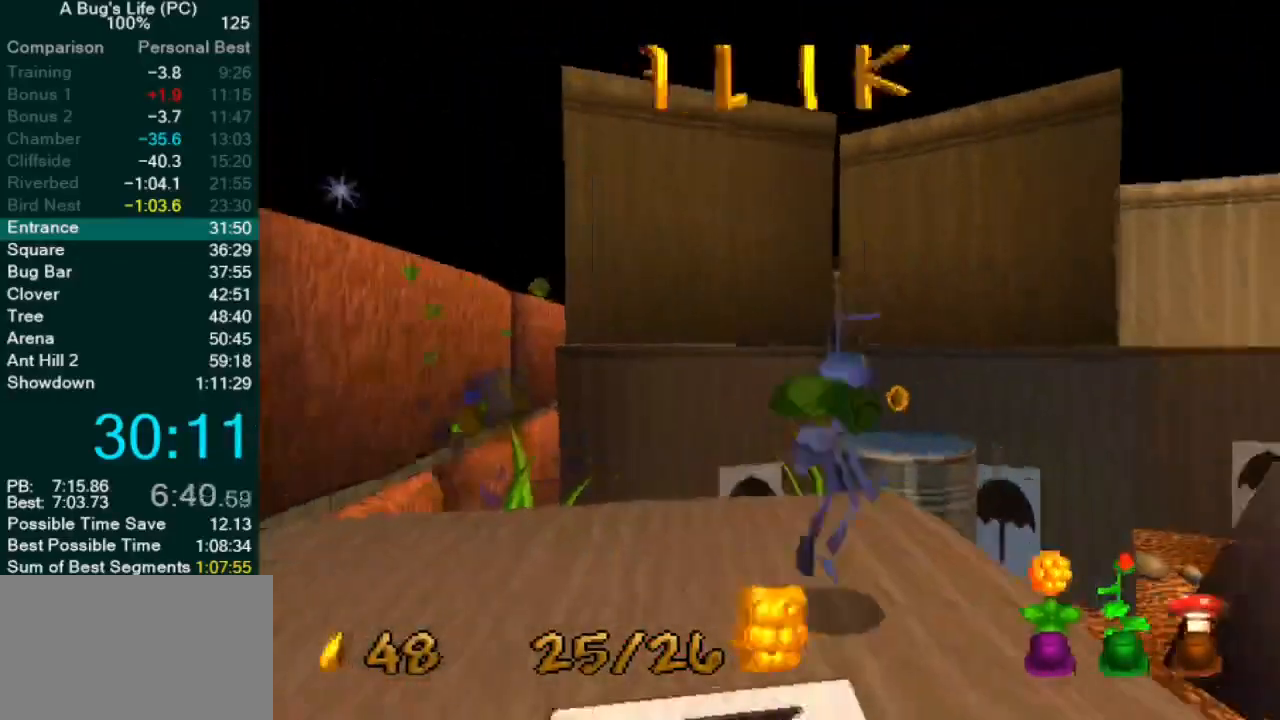
{"dt_ms": 500, "buttons": [], "left_stick": "center", "events": [[67, "CROSS", "up"], [250, "left_stick", "center"], [333, "left_stick", "up-right"], [467, "left_stick", "center"]]}
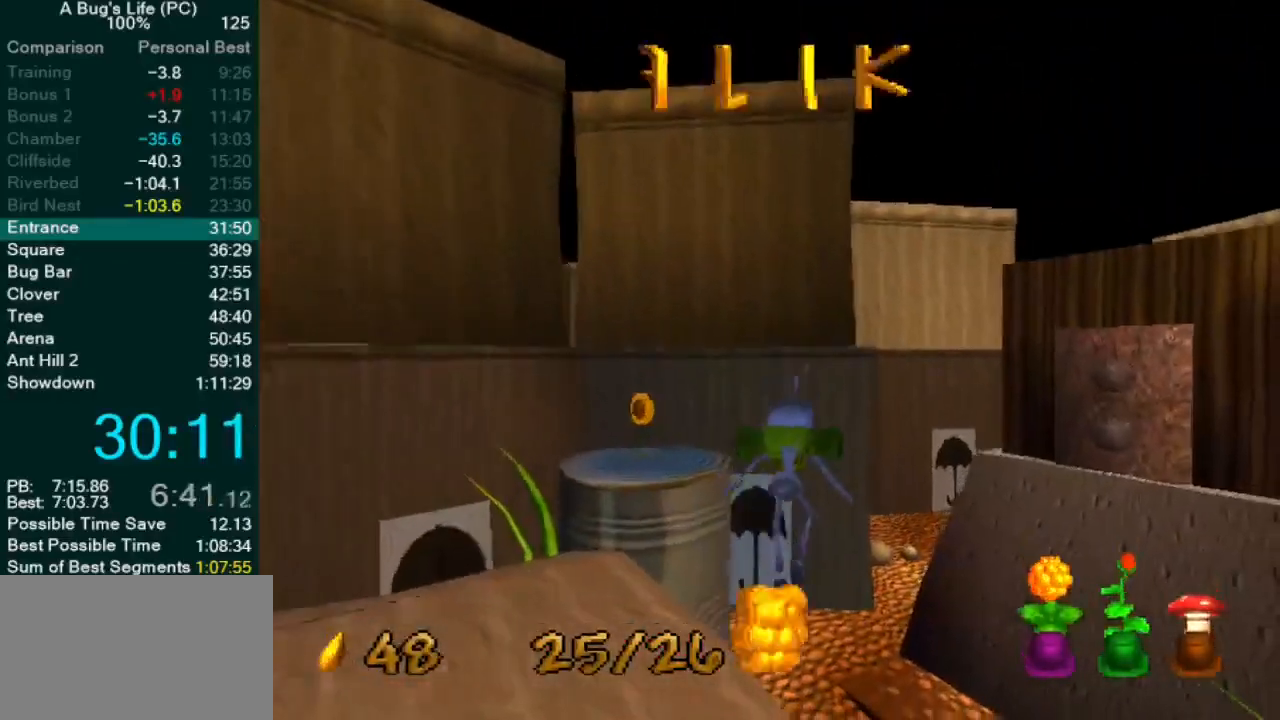
{"dt_ms": 500, "buttons": ["CROSS"], "left_stick": "center", "events": [[150, "left_stick", "up-right"], [283, "left_stick", "center"], [417, "CROSS", "down"]]}
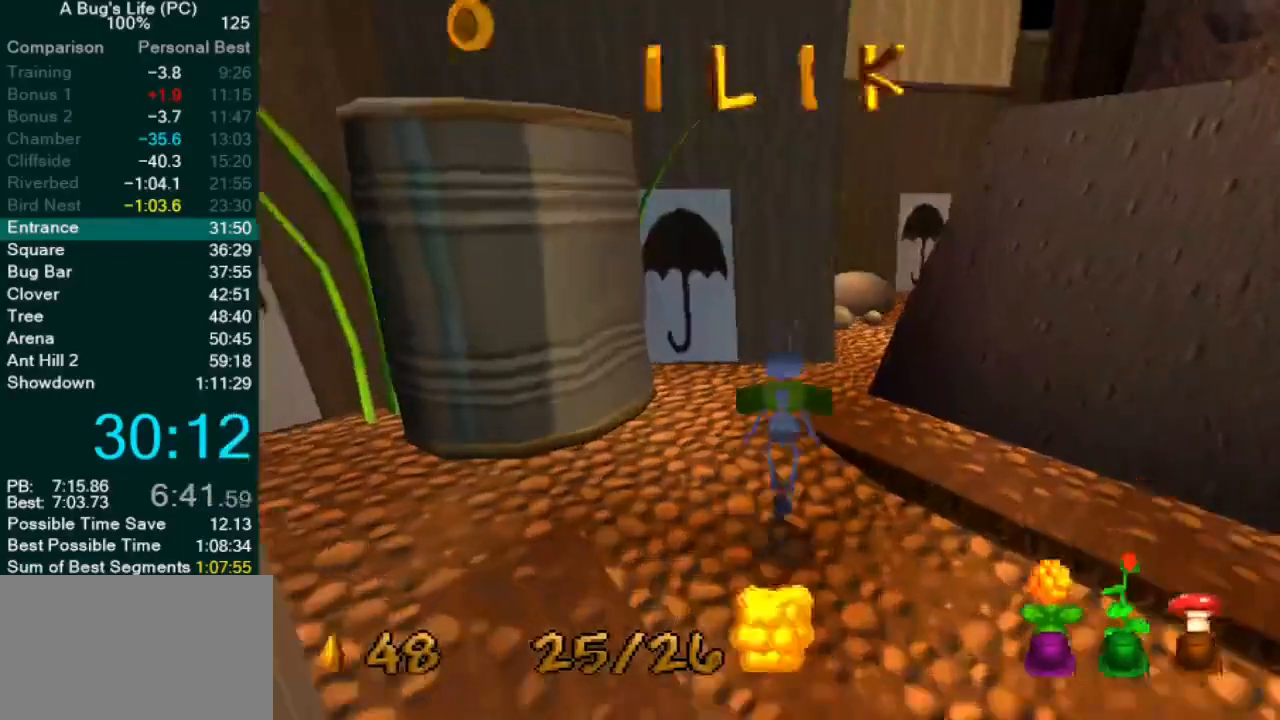
{"dt_ms": 500, "buttons": [], "left_stick": "up-right", "events": [[50, "left_stick", "up-right"], [267, "left_stick", "center"], [367, "CROSS", "up"], [450, "left_stick", "up-right"]]}
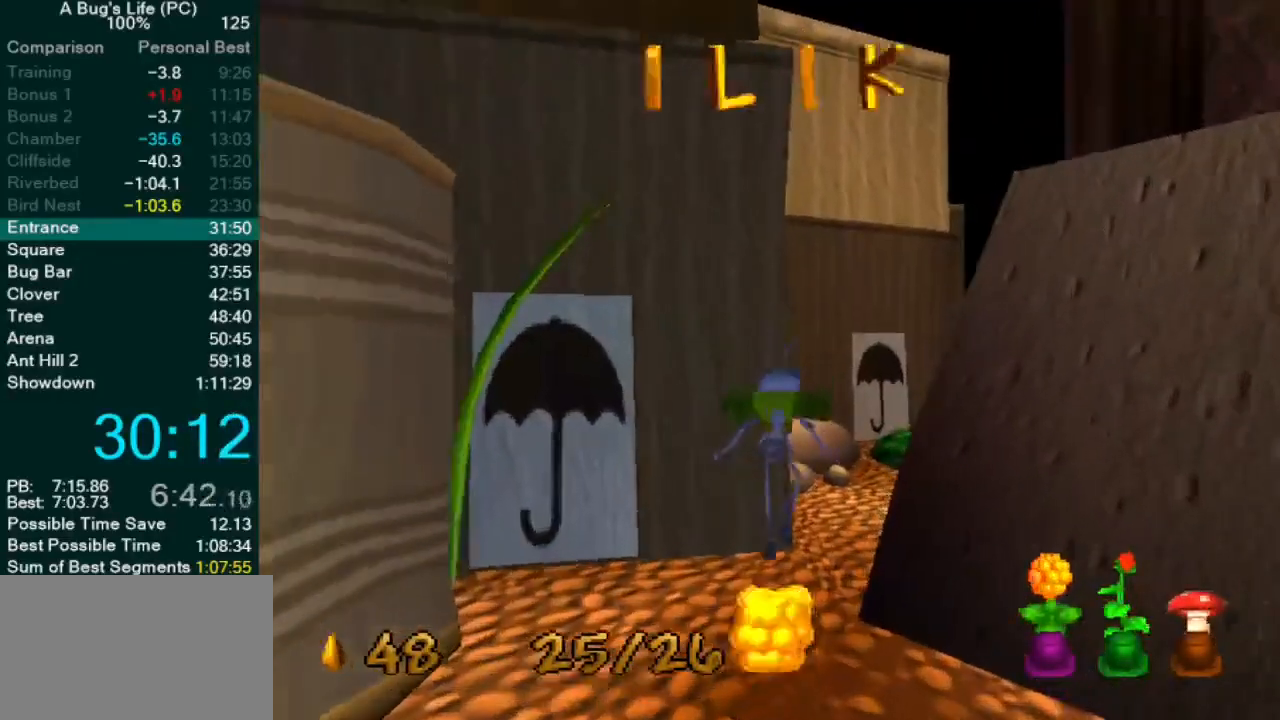
{"dt_ms": 500, "buttons": ["CROSS"], "left_stick": "center", "events": [[117, "CROSS", "down"], [433, "left_stick", "center"]]}
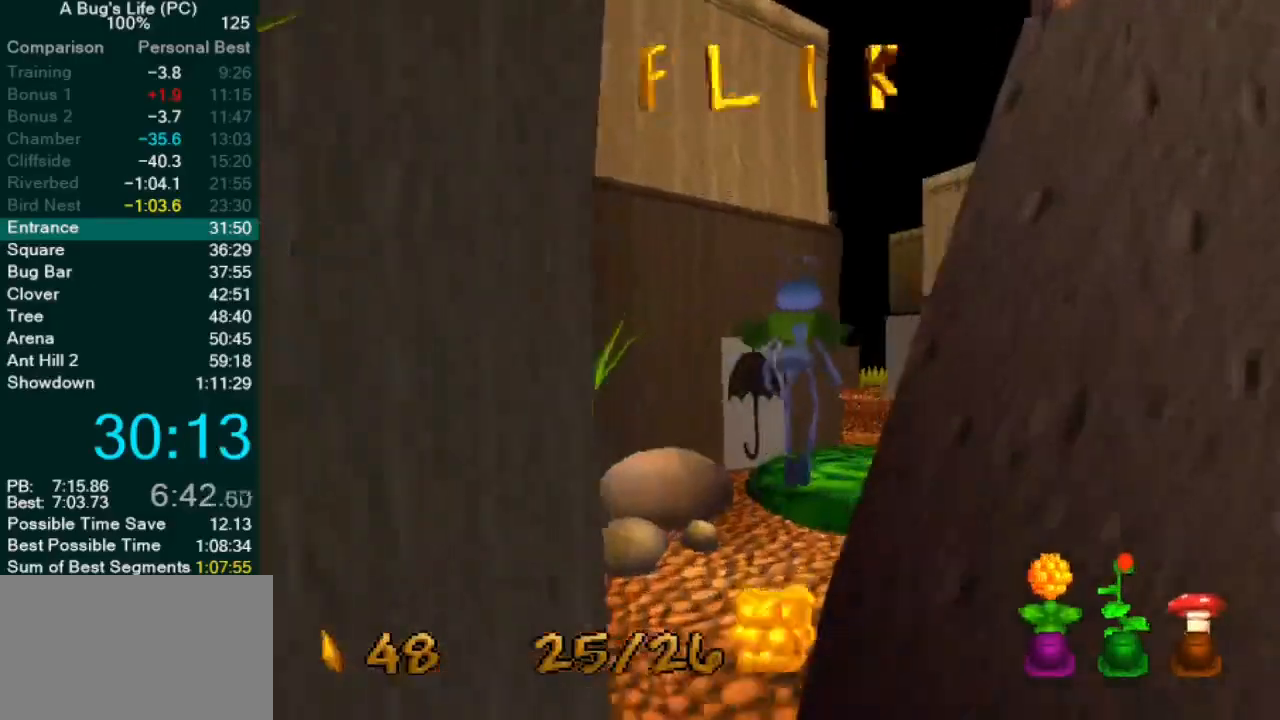
{"dt_ms": 500, "buttons": ["CROSS"], "left_stick": "up-right", "events": [[17, "left_stick", "up-right"], [133, "CROSS", "up"], [233, "left_stick", "center"], [283, "left_stick", "up-right"], [367, "CROSS", "down"]]}
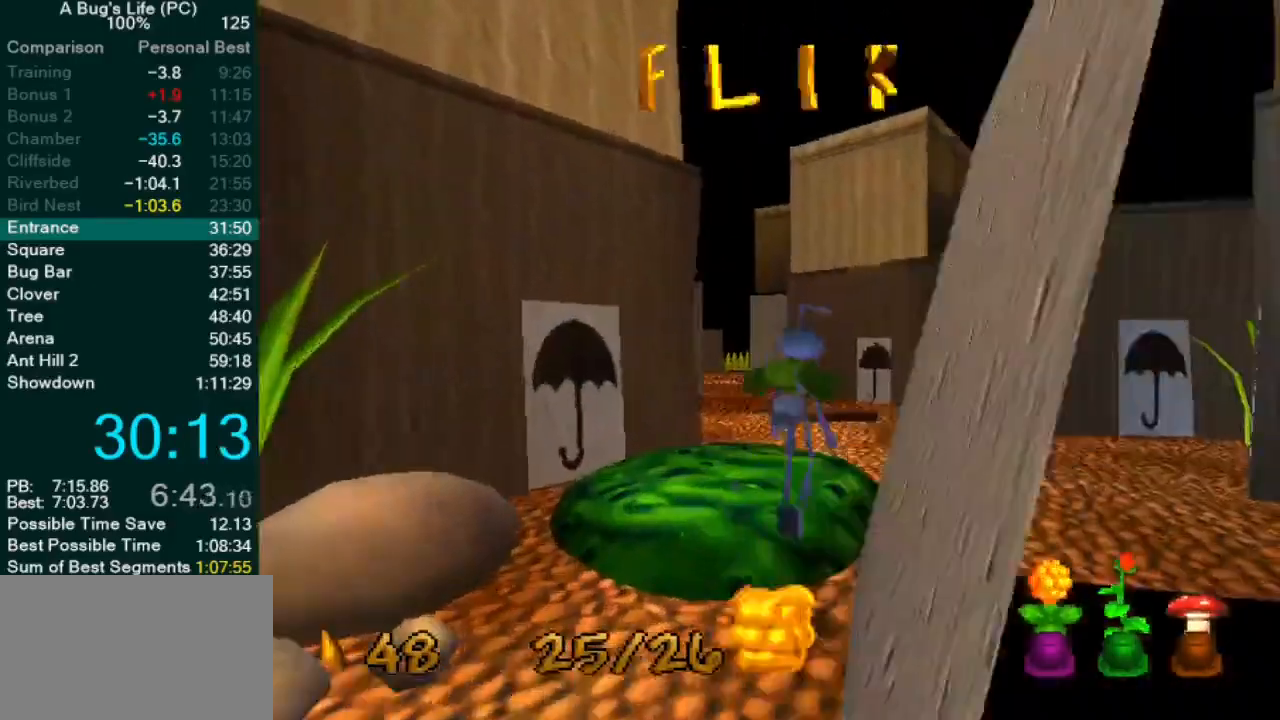
{"dt_ms": 500, "buttons": [], "left_stick": "center", "events": [[300, "left_stick", "center"], [367, "CROSS", "up"]]}
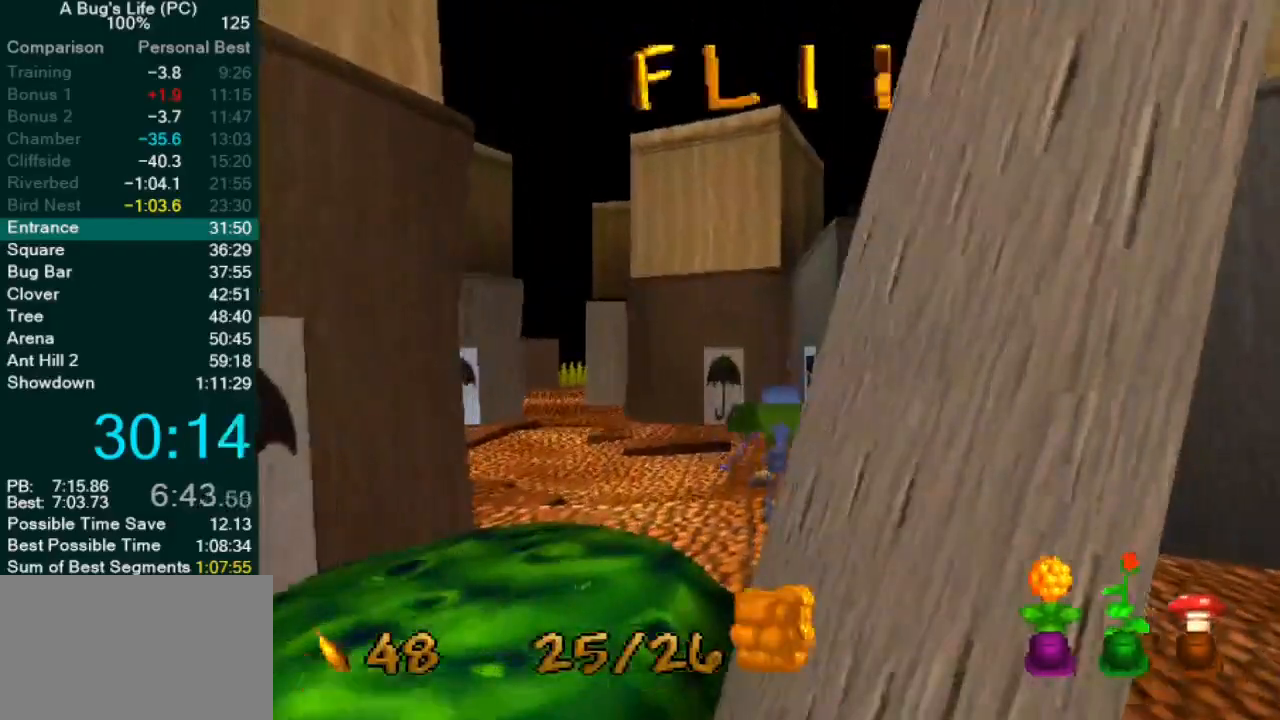
{"dt_ms": 500, "buttons": [], "left_stick": "up-left", "events": [[33, "left_stick", "up"], [83, "left_stick", "up-left"], [100, "CROSS", "down"], [300, "CROSS", "up"]]}
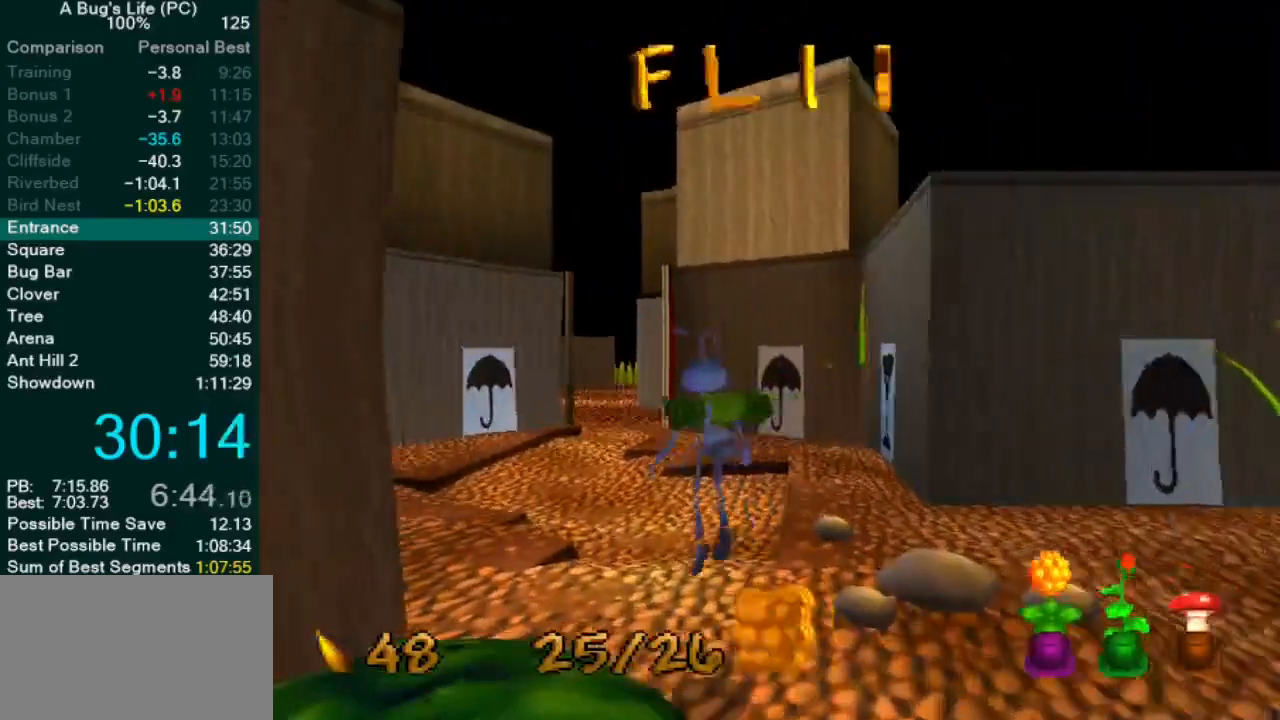
{"dt_ms": 500, "buttons": [], "left_stick": "center", "events": [[183, "left_stick", "center"], [217, "CROSS", "down"], [300, "CROSS", "up"]]}
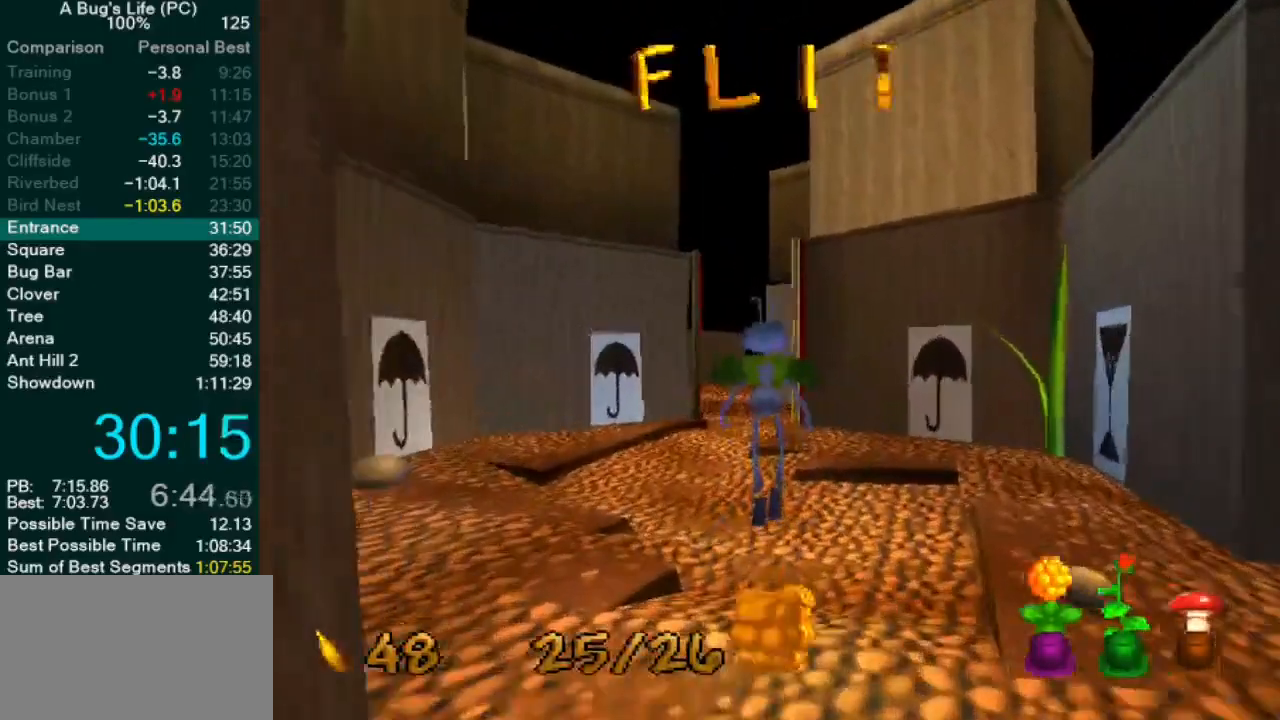
{"dt_ms": 500, "buttons": [], "left_stick": "up-left", "events": [[267, "CROSS", "down"], [317, "left_stick", "up-left"], [333, "CROSS", "up"]]}
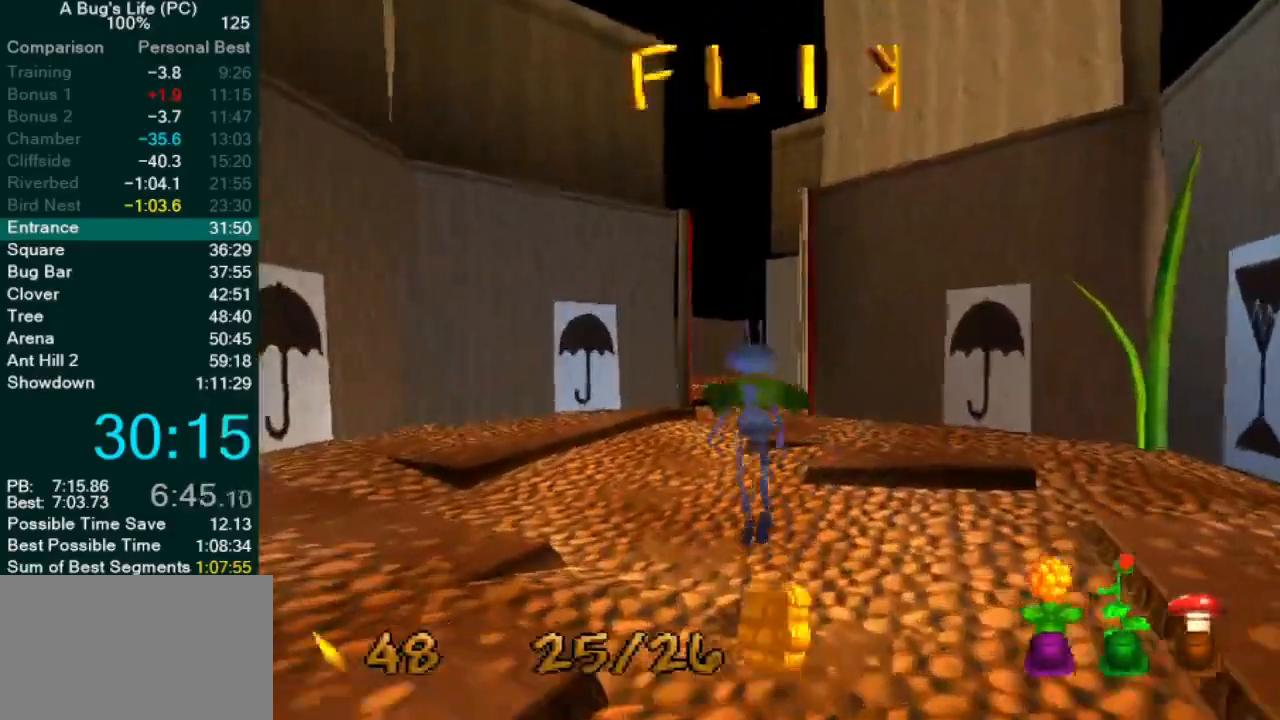
{"dt_ms": 500, "buttons": [], "left_stick": "center", "events": [[17, "left_stick", "center"], [267, "CROSS", "down"], [350, "CROSS", "up"]]}
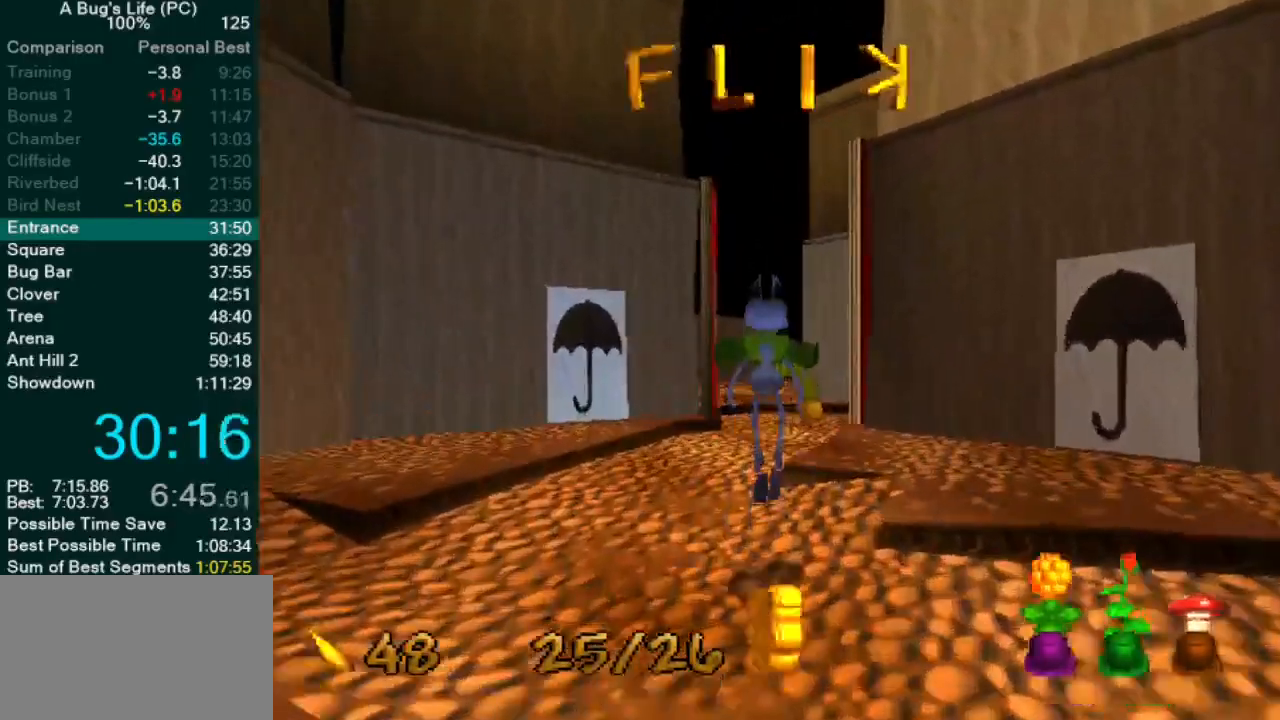
{"dt_ms": 500, "buttons": ["CROSS"], "left_stick": "center", "events": [[233, "CROSS", "down"]]}
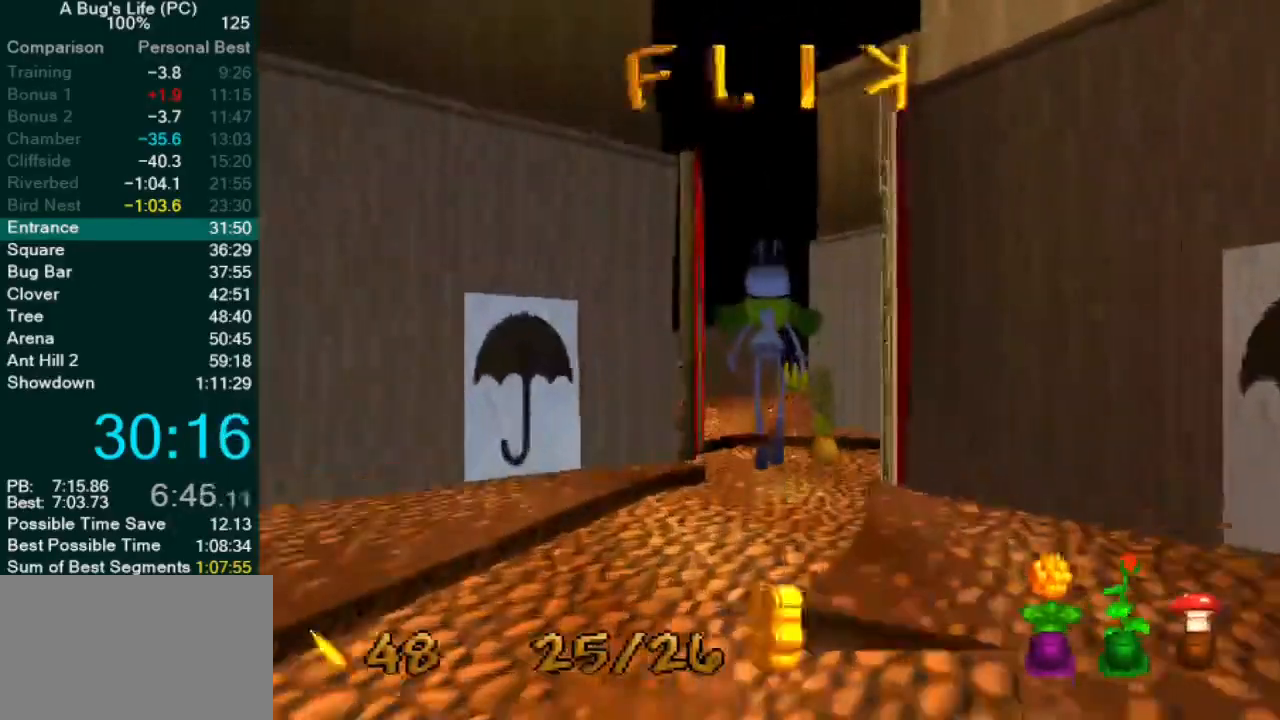
{"dt_ms": 500, "buttons": [], "left_stick": "center", "events": [[133, "CROSS", "up"], [383, "CROSS", "down"], [500, "CROSS", "up"]]}
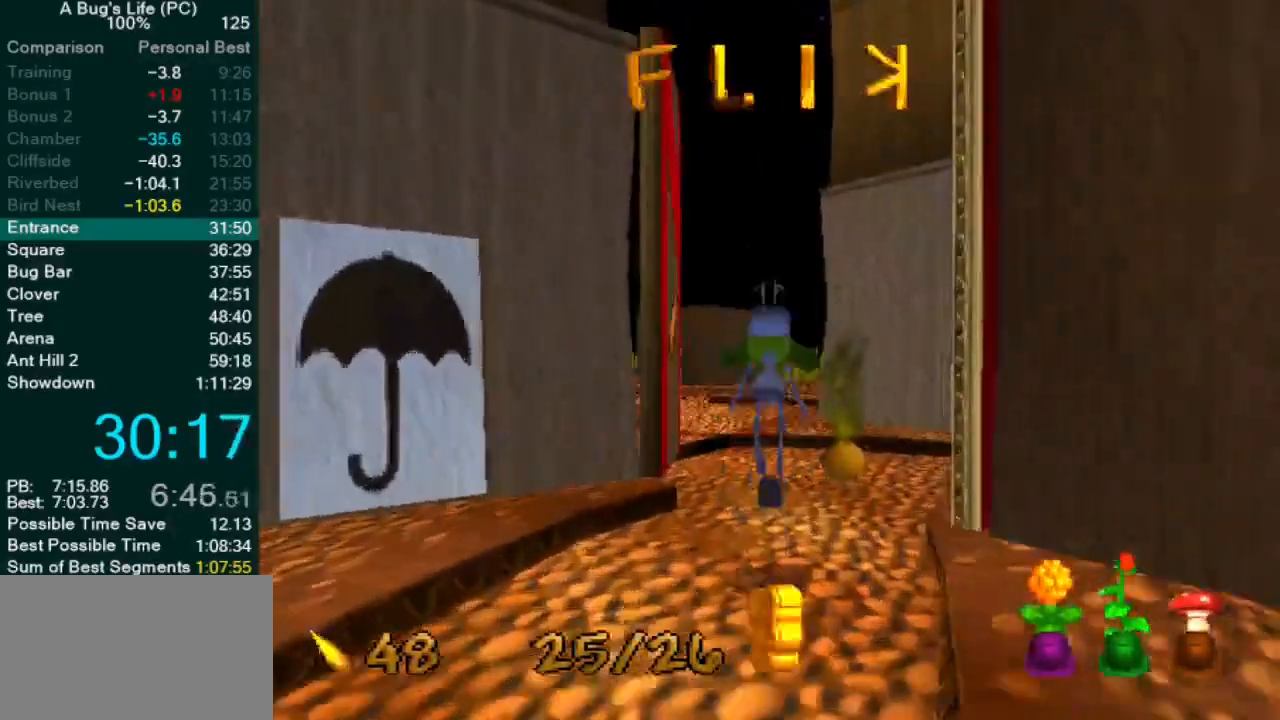
{"dt_ms": 500, "buttons": ["CROSS"], "left_stick": "up-left", "events": [[500, "CROSS", "down"], [500, "left_stick", "up-left"]]}
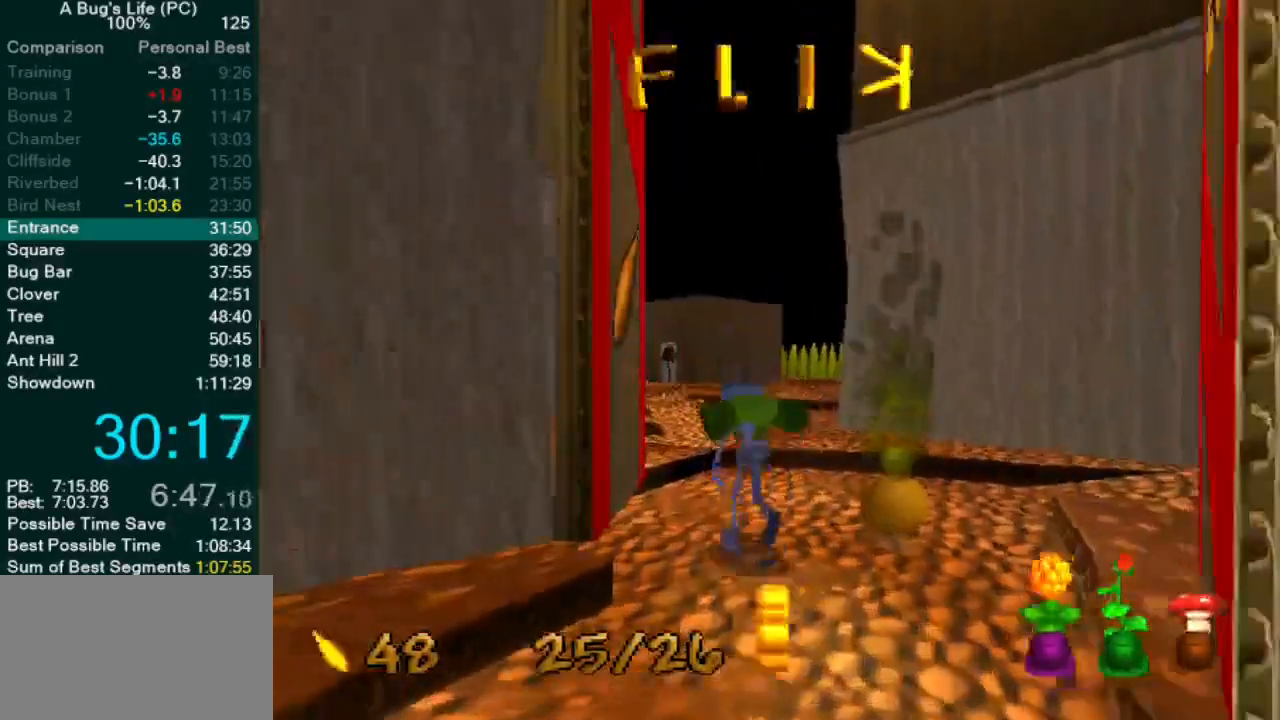
{"dt_ms": 500, "buttons": [], "left_stick": "center", "events": [[333, "left_stick", "center"], [433, "CROSS", "up"]]}
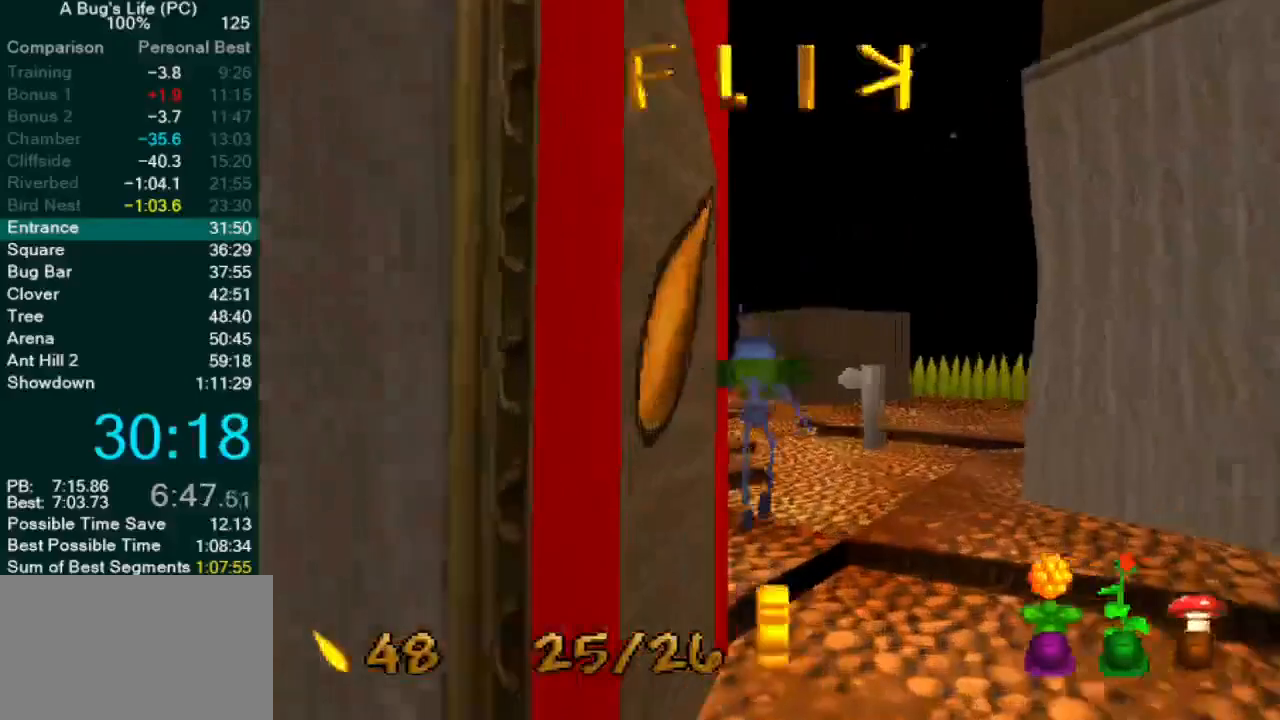
{"dt_ms": 500, "buttons": ["CROSS"], "left_stick": "center", "events": [[100, "CROSS", "down"], [317, "left_stick", "up-left"], [483, "left_stick", "center"]]}
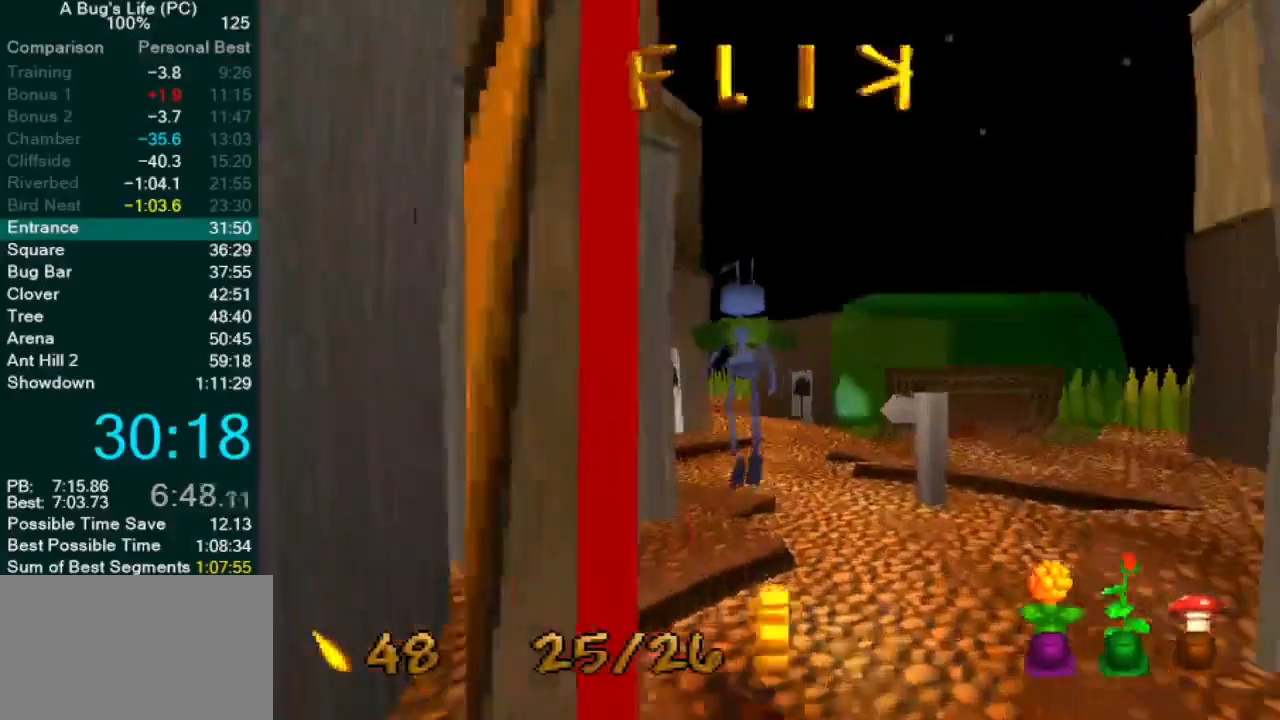
{"dt_ms": 500, "buttons": ["CROSS"], "left_stick": "up-left", "events": [[483, "left_stick", "up-left"]]}
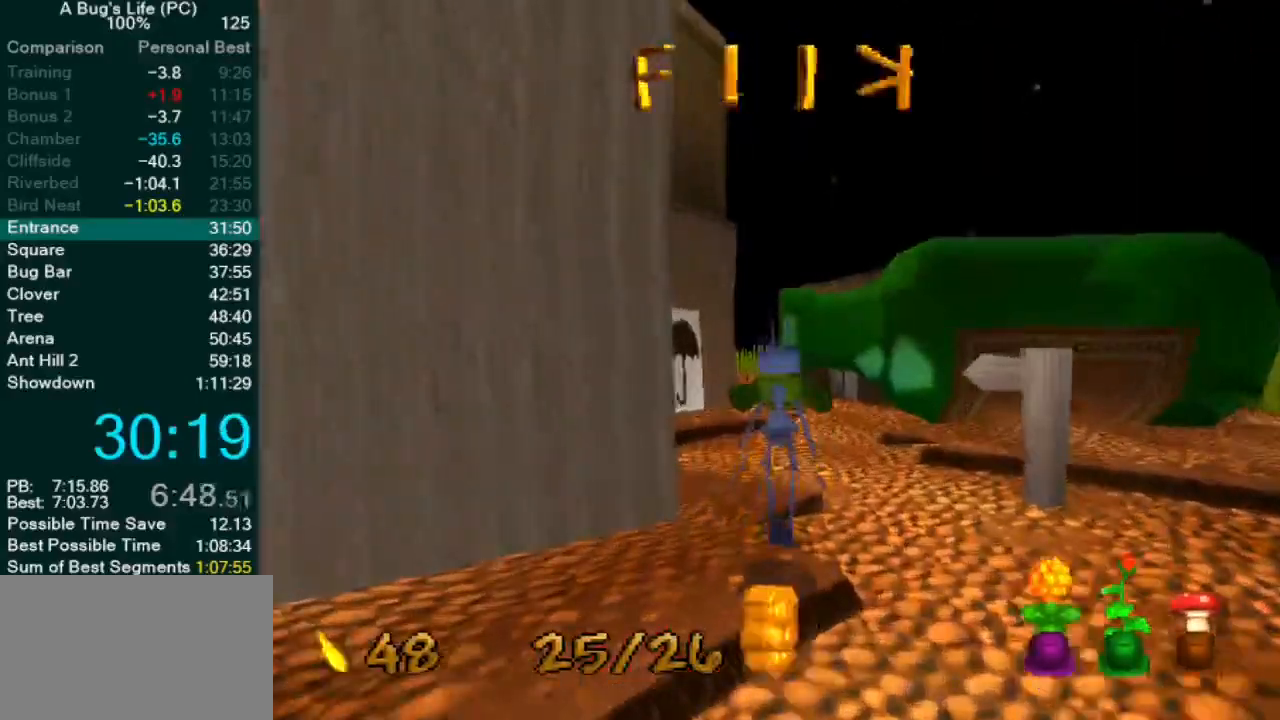
{"dt_ms": 500, "buttons": [], "left_stick": "center", "events": [[250, "left_stick", "center"], [417, "CROSS", "up"]]}
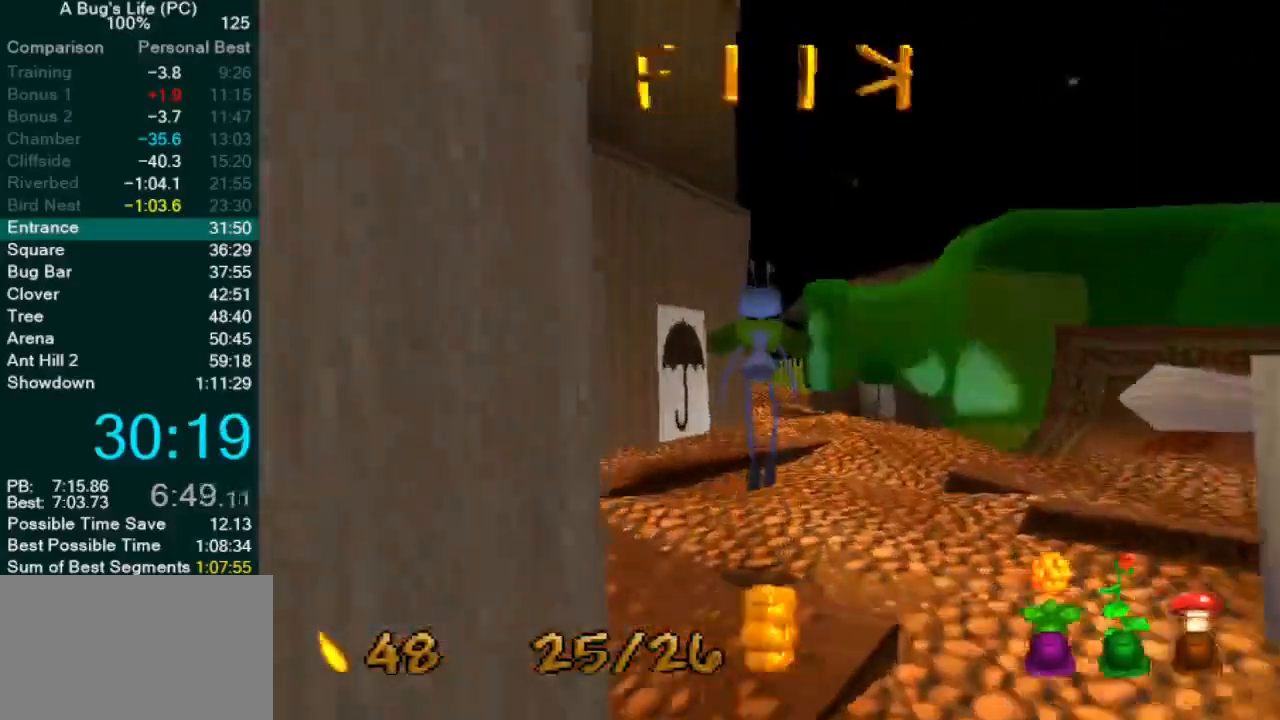
{"dt_ms": 500, "buttons": [], "left_stick": "center", "events": []}
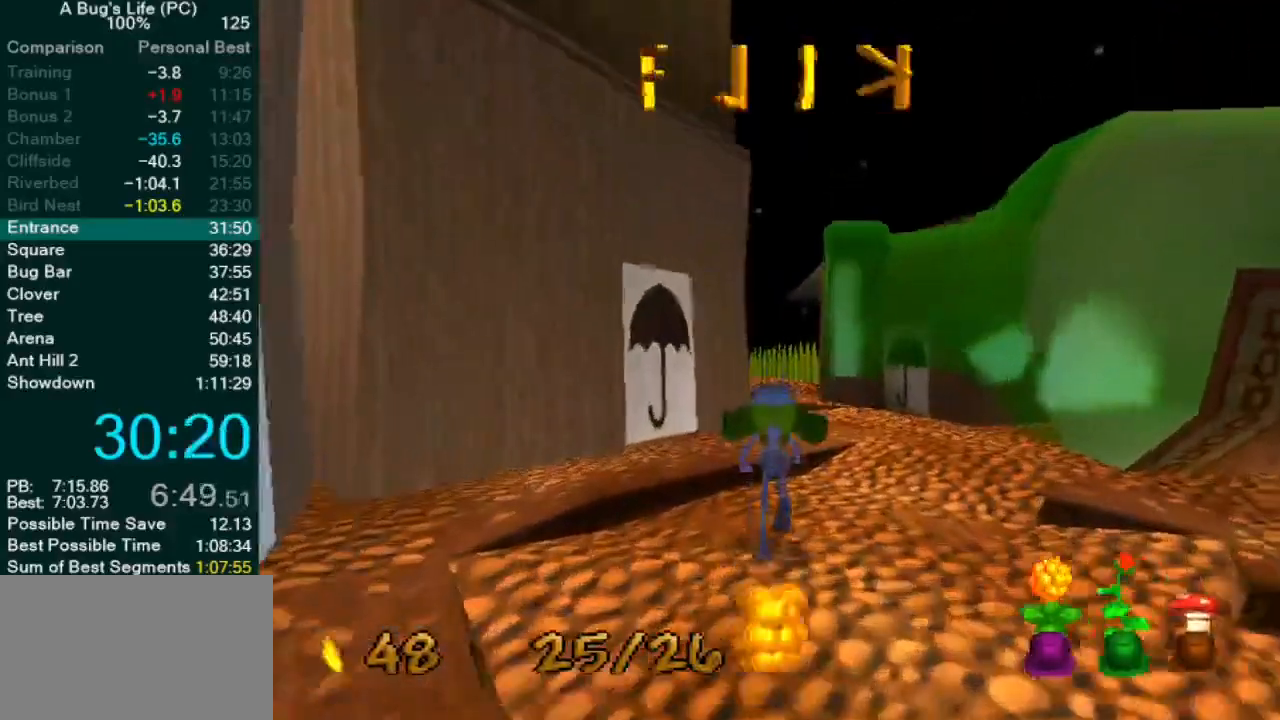
{"dt_ms": 500, "buttons": [], "left_stick": "center", "events": [[83, "CROSS", "down"], [367, "CROSS", "up"]]}